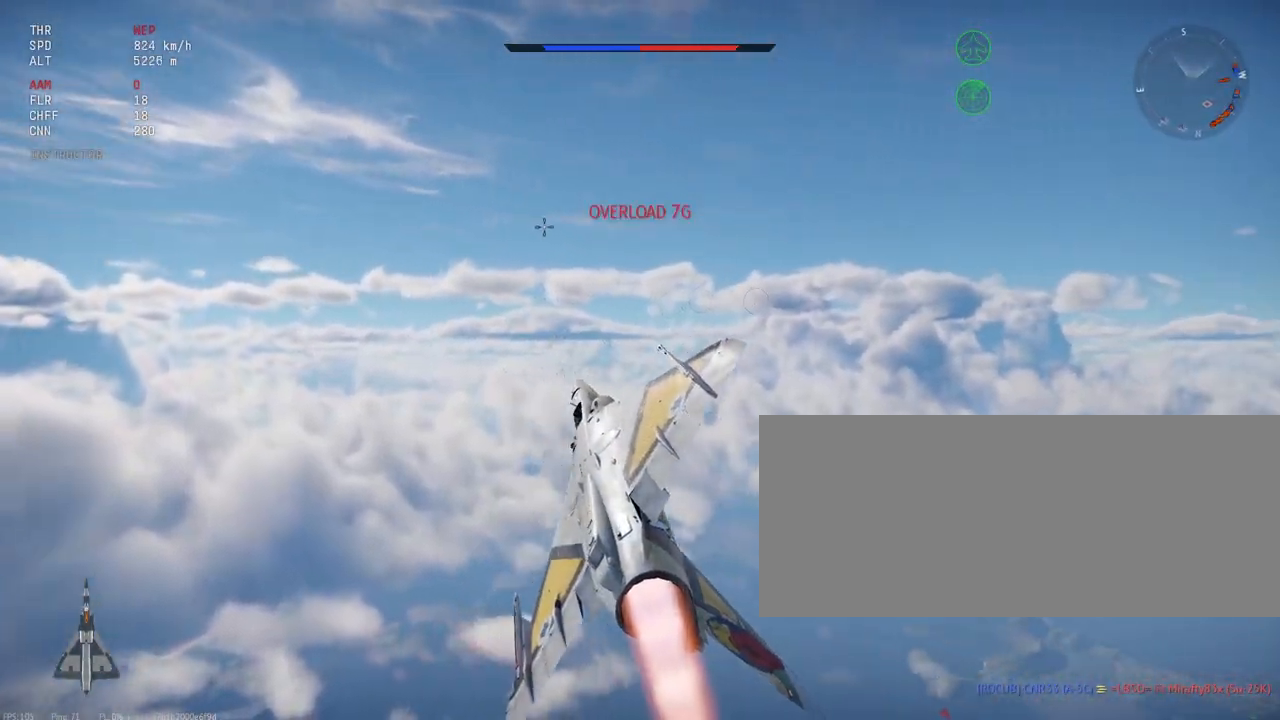
Gameplay with keyboard and mouse; each line is a JSON object with the keys and mouse buttons held at the frame after it. "events" lists presses ("down") and releases ("up") of ".", "/", "0", "1", "2", "3", "4", "5", "6", "7", "8", "9", "a", "alt_l", "alt_r", "b", "backslash", "backspace", "c", "caps_lock", "comma", "ctrl_l", "ctrl_r", "d", "e", "equals", "escape", "f", "f1", "f10", "f11", "f12", "f2", "f3", "f4", "f5", "f6", "f7", "f8", "f9", "g", "h", "i", "j", "k", "l", "lbracket", "m", "minus", "n", "o", "p", "q", "quote", "r", "rbracket", "return", "s", "semicolon", "shift_l", "shift_r", "space", "super", "t", "tab", "tilde", "u", "v", "w", "x", "y", "z", "mouse_left", "mouse_wheel", "mouse_right", "mouse_mb4" and "mouse_mb5" between this image and that frame as [ms after this image, input, new state], when the widget could be followed in between. "mouse_left", "mouse_wheel", "mouse_right", "mouse_mb4", "mouse_mb5" = the "left", "wheel", "right", "mb4", "mb5" buttons of the "mouse" list. No other keys are recorded. "wheel" means that the mouse wheel is clicked or scrolled. Mouse movement is not recorded.
{"keys": ["shift_l"], "mouse": [], "events": []}
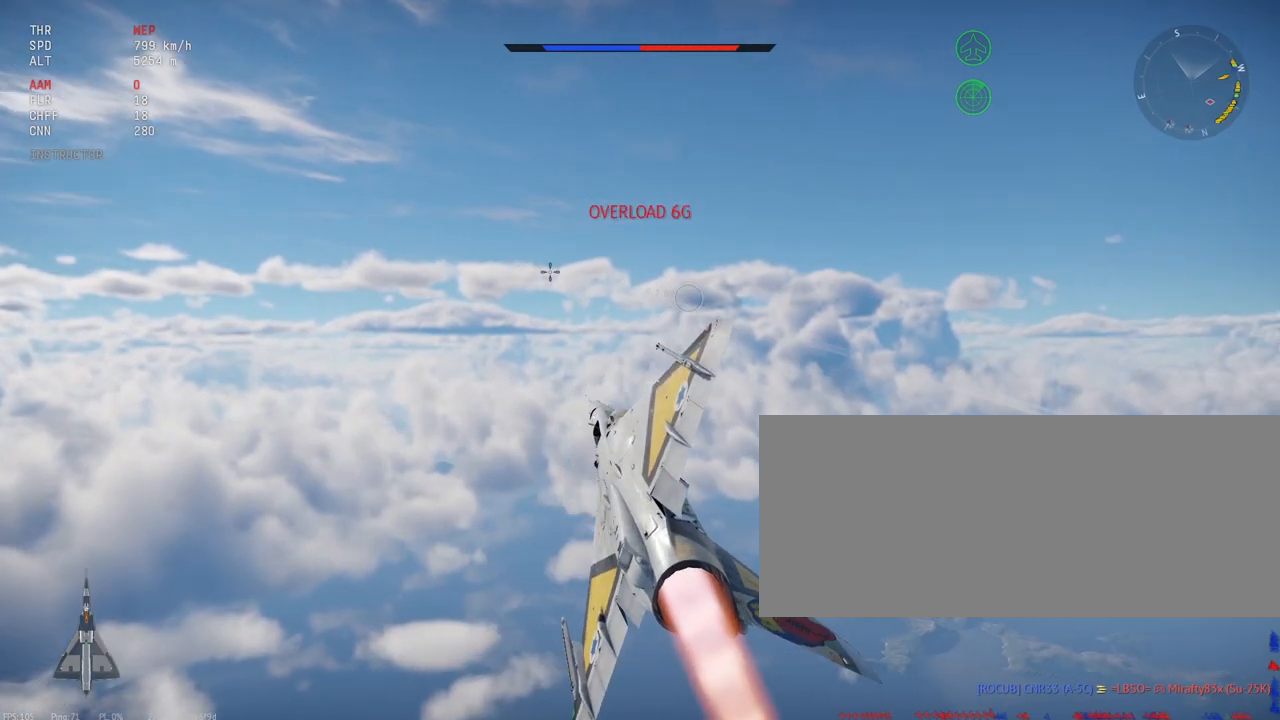
{"keys": ["shift_l"], "mouse": [], "events": []}
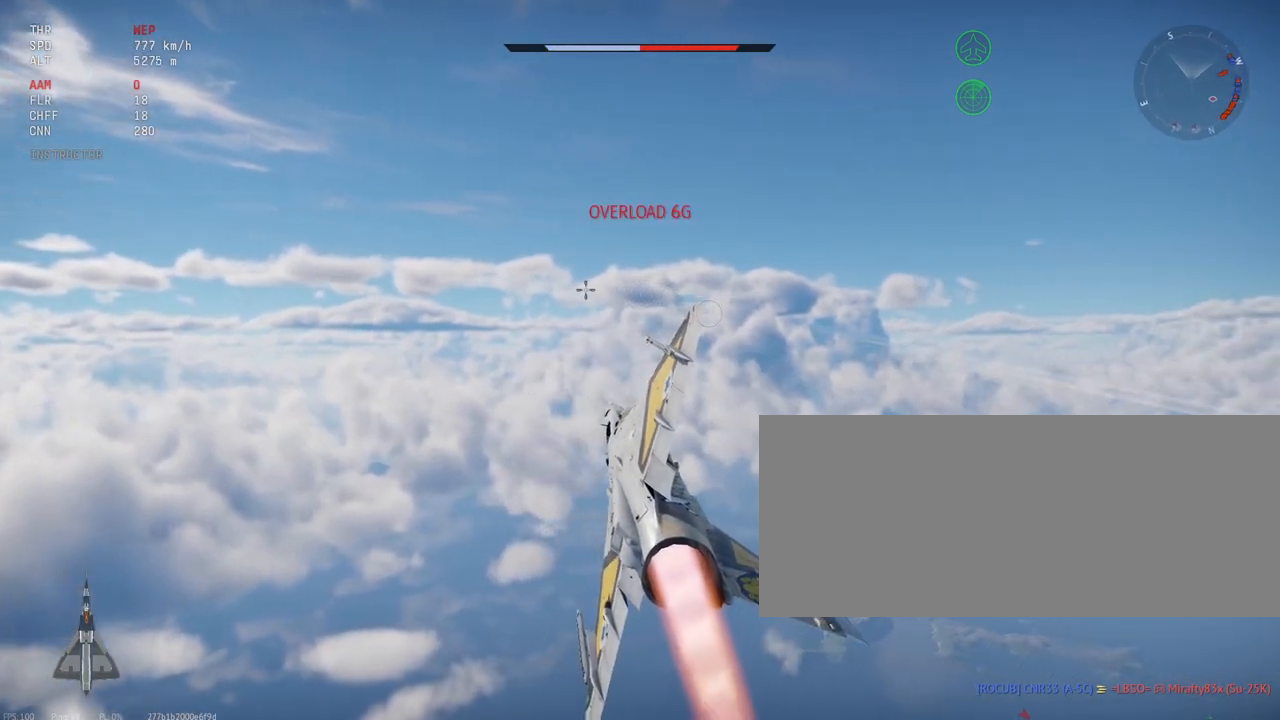
{"keys": ["c", "shift_l"], "mouse": [], "events": [[300, "c", "down"]]}
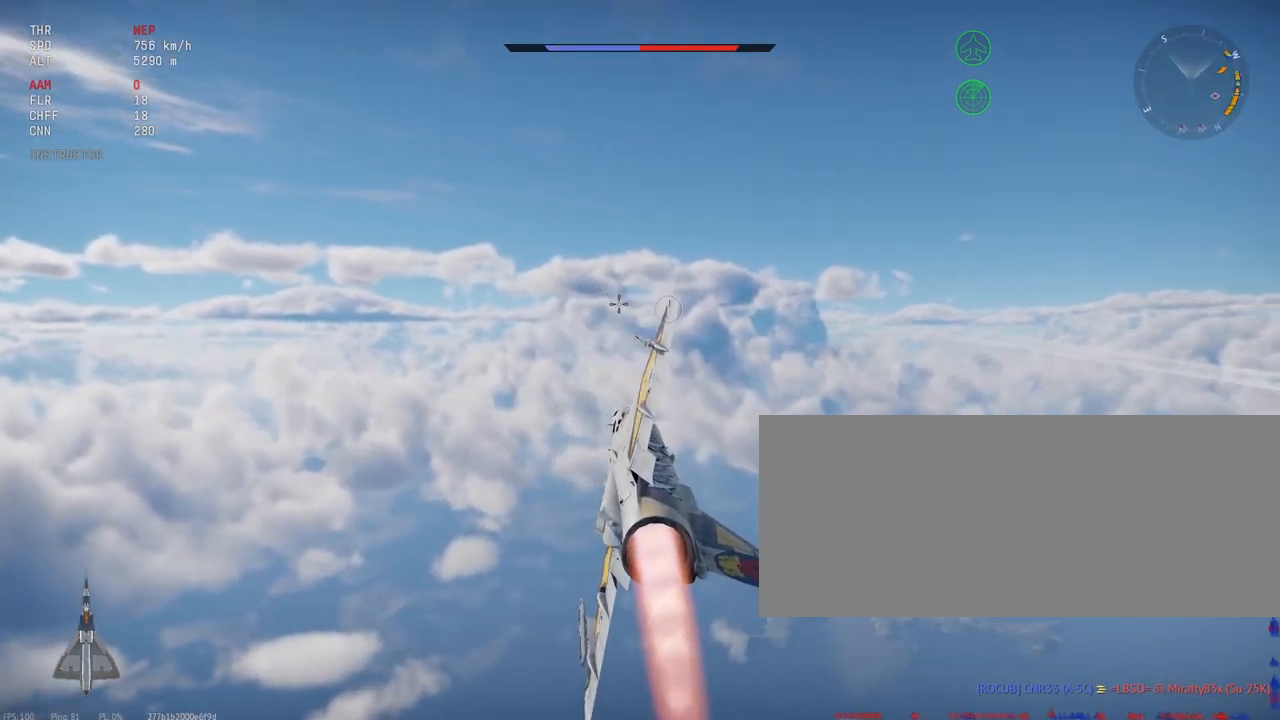
{"keys": ["c", "shift_l"], "mouse": [], "events": []}
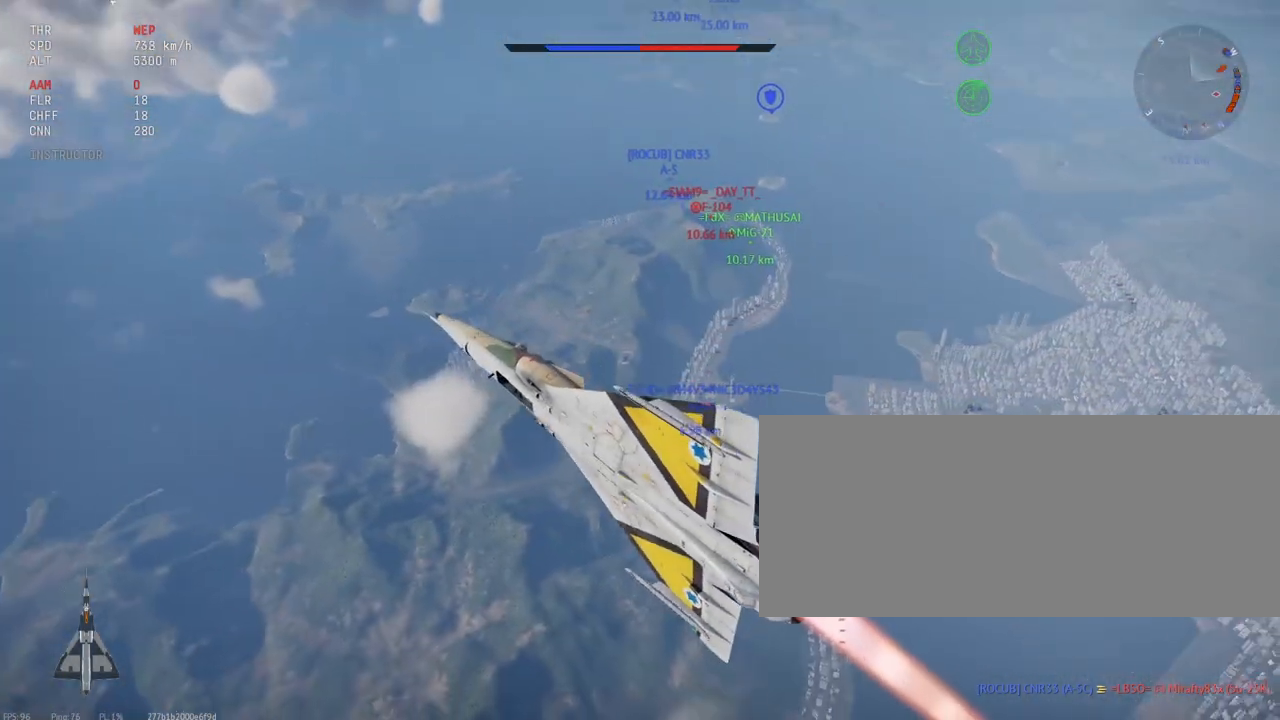
{"keys": ["c", "shift_l"], "mouse": [], "events": []}
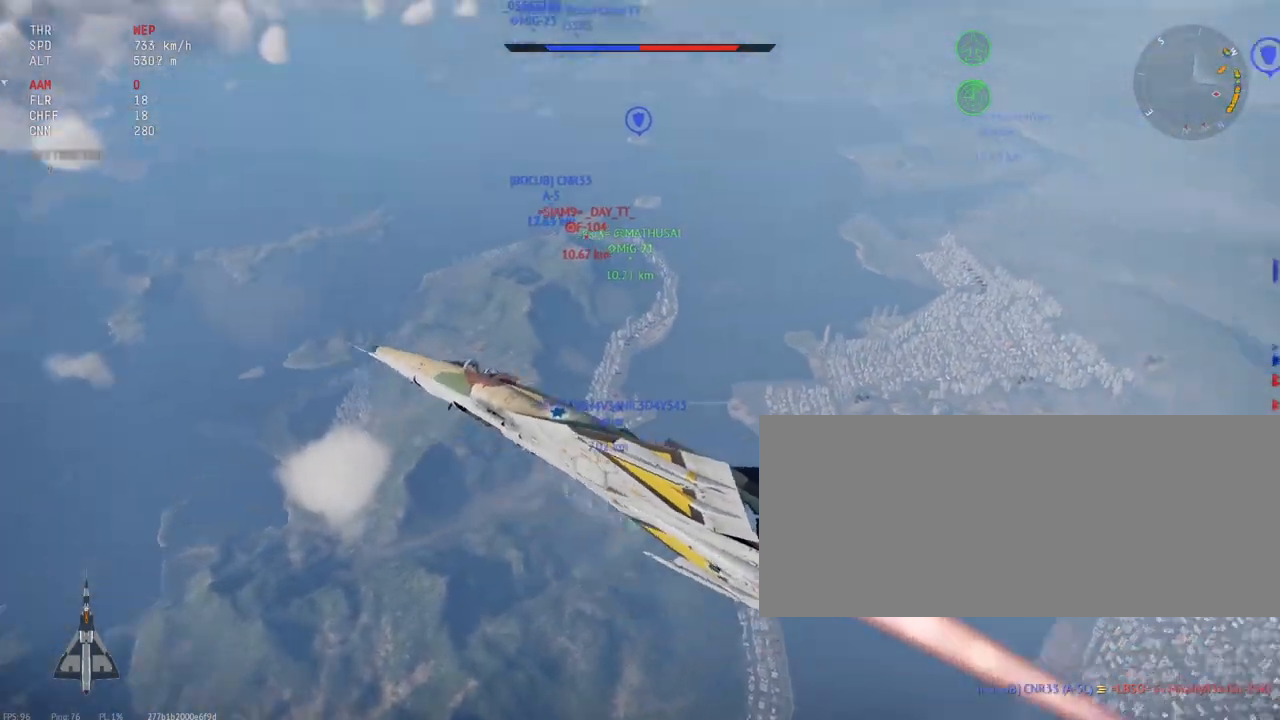
{"keys": ["c", "shift_l"], "mouse": [], "events": []}
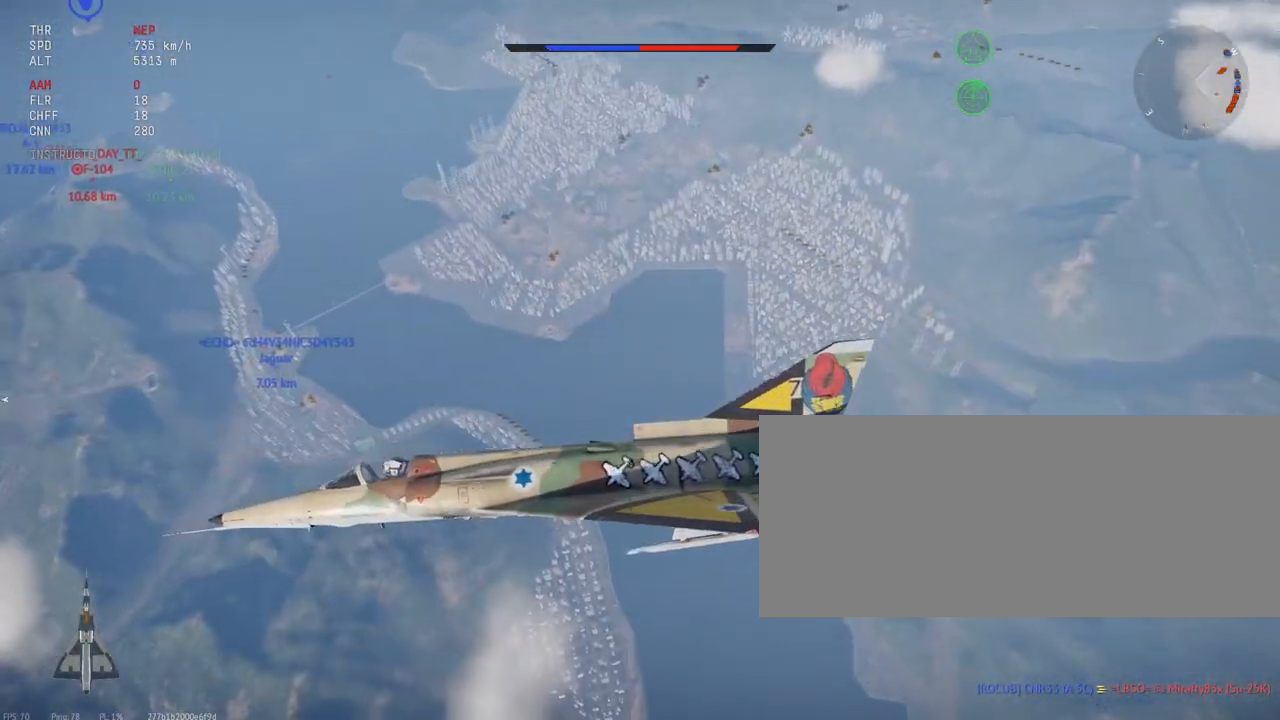
{"keys": ["c", "shift_l"], "mouse": [], "events": []}
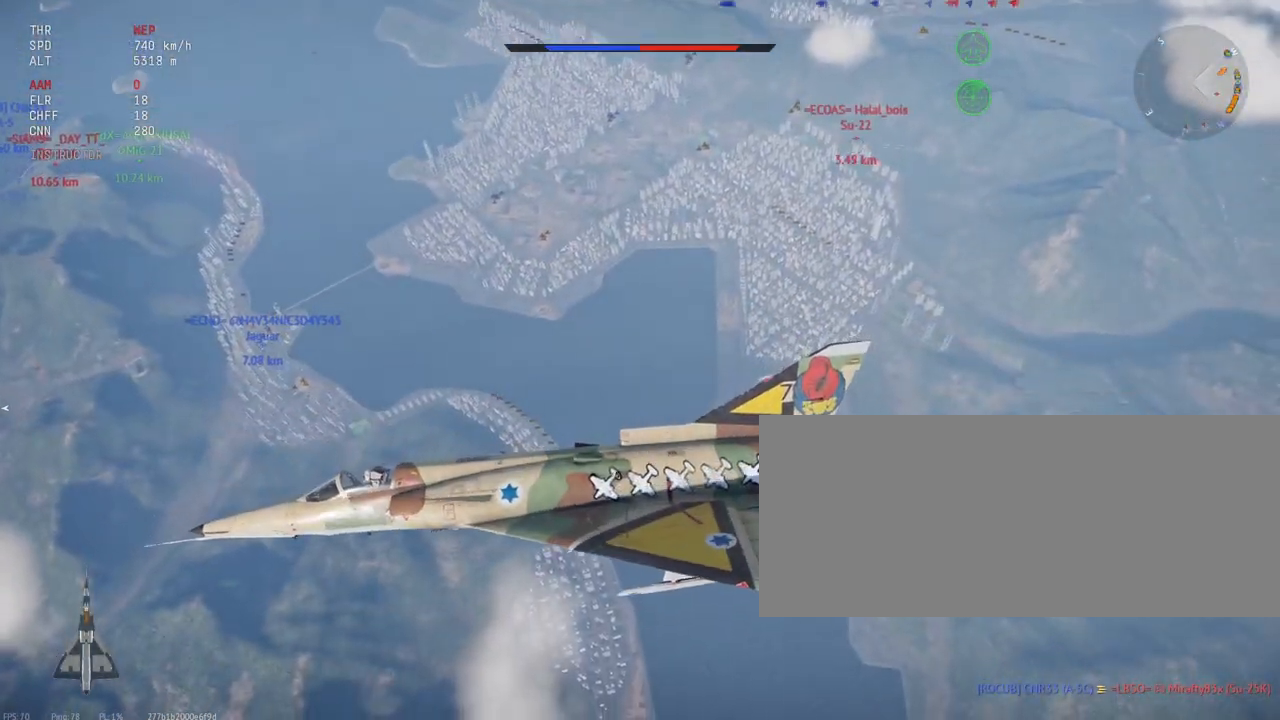
{"keys": ["shift_l"], "mouse": [], "events": [[283, "c", "up"]]}
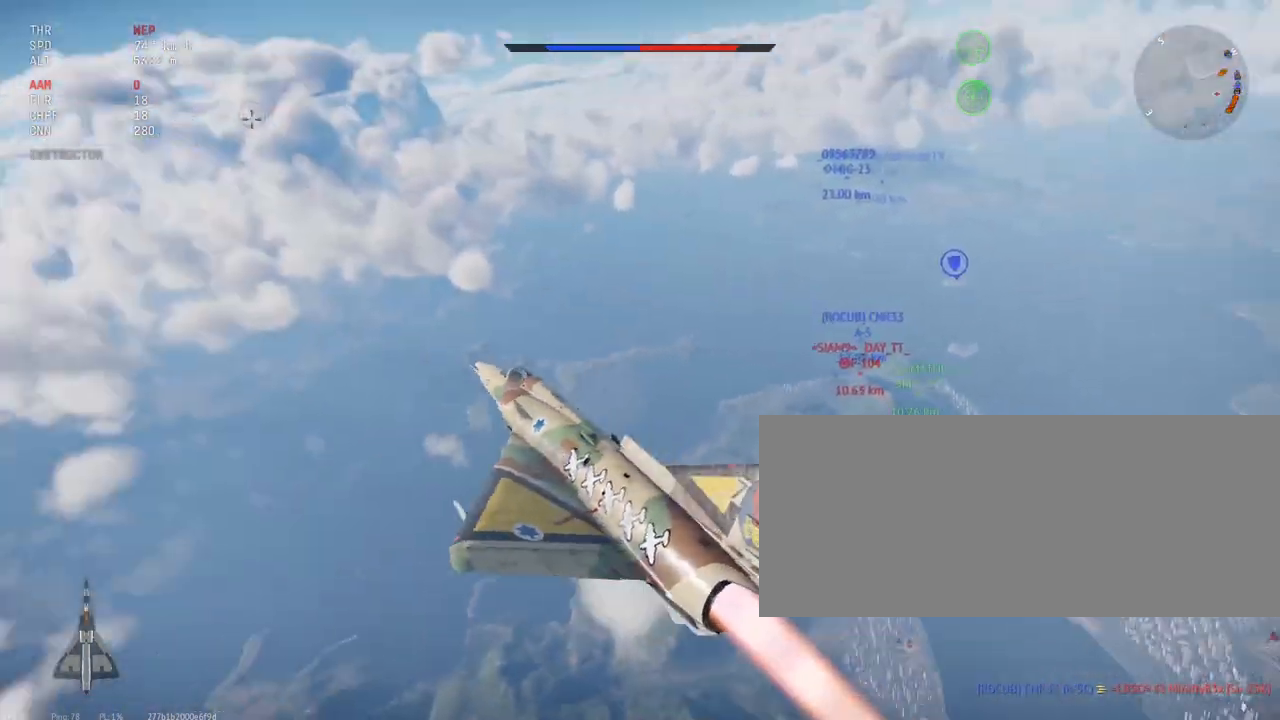
{"keys": ["shift_l"], "mouse": [], "events": []}
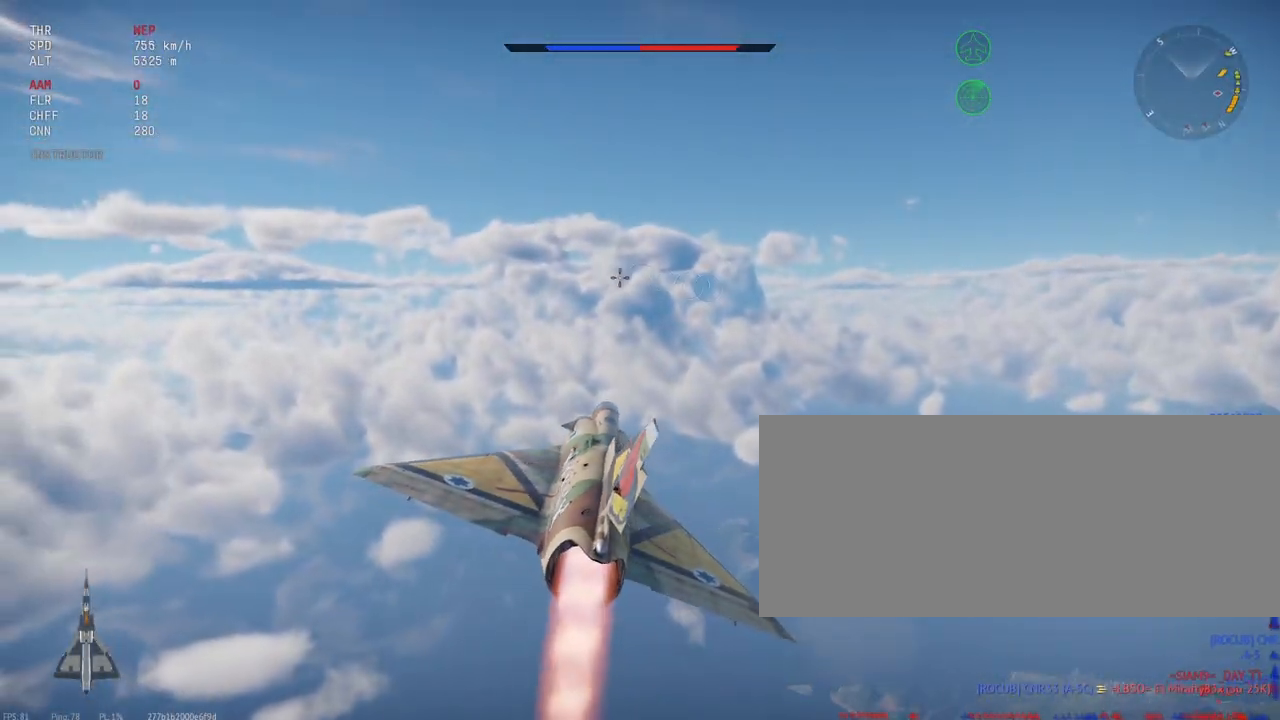
{"keys": ["m", "shift_l"], "mouse": [], "events": [[433, "m", "down"]]}
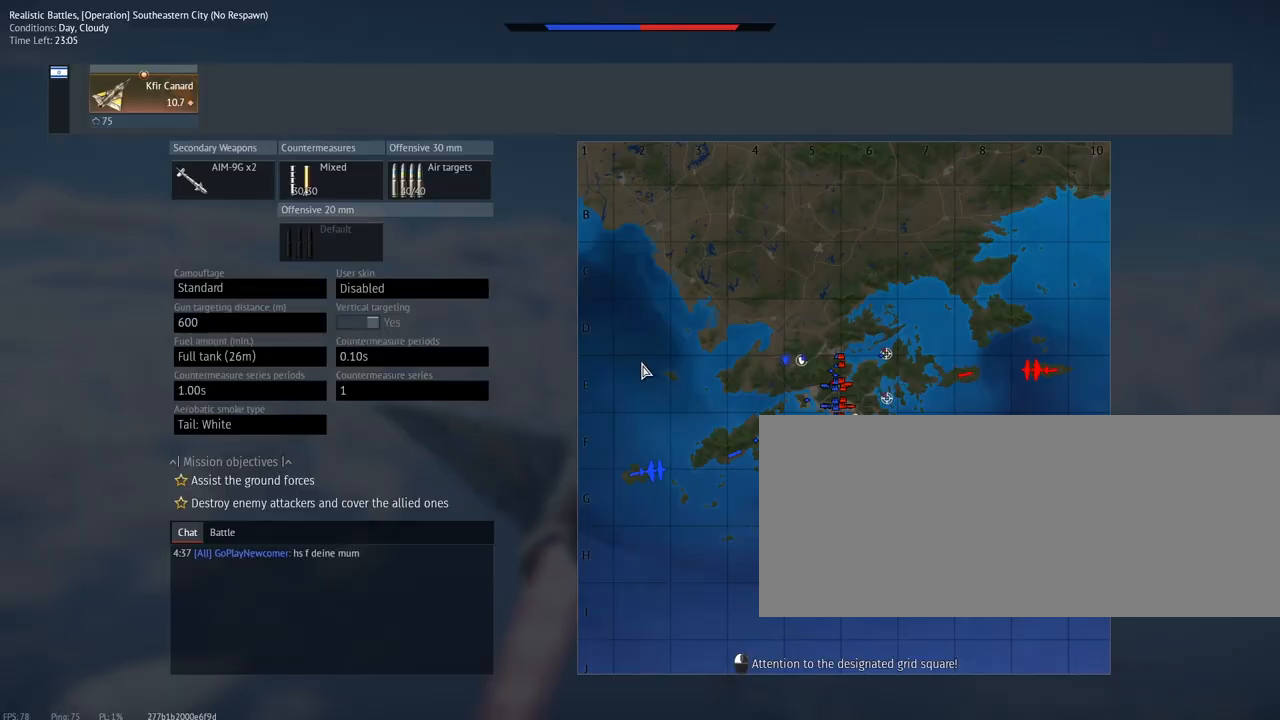
{"keys": ["m", "shift_l"], "mouse": [], "events": []}
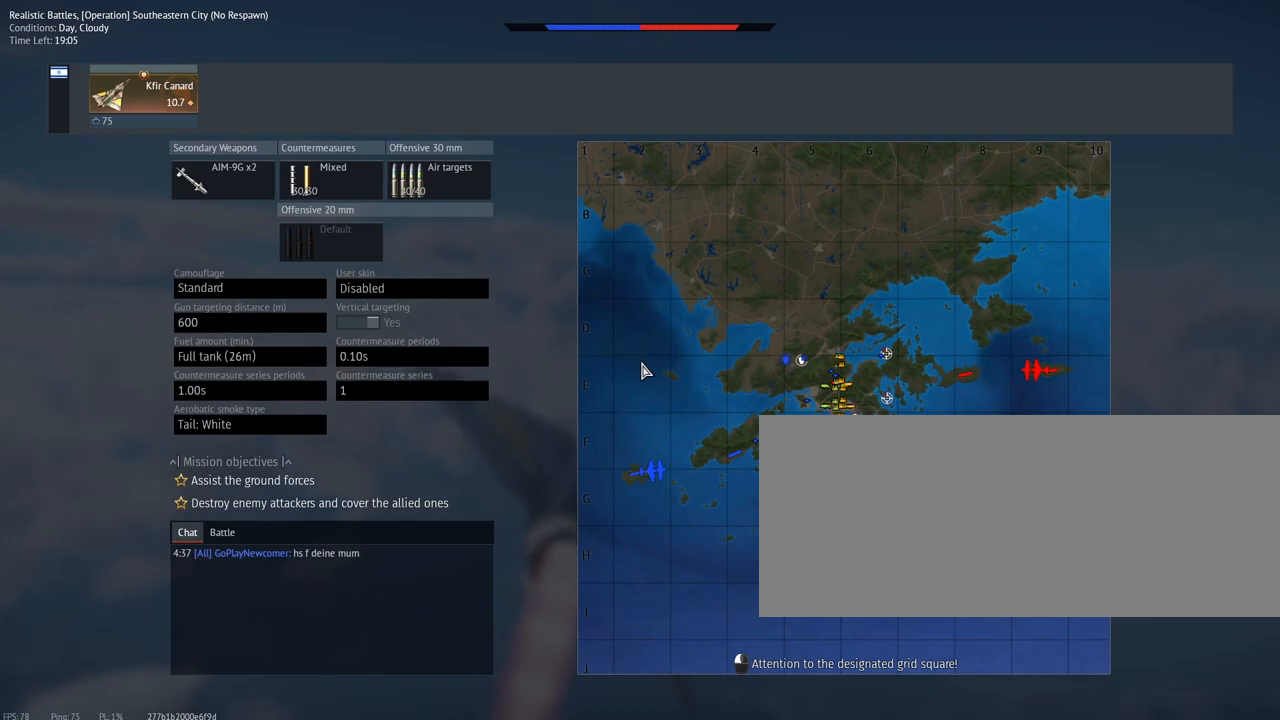
{"keys": ["m", "shift_l"], "mouse": [], "events": []}
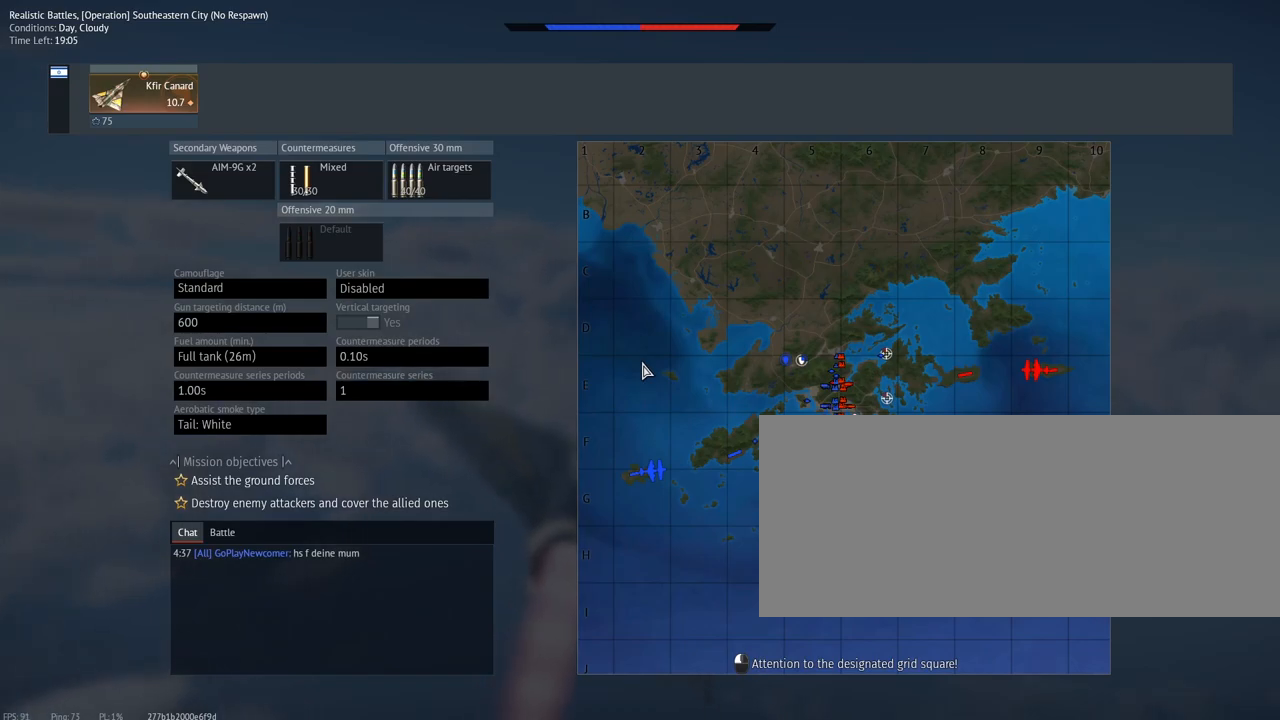
{"keys": ["shift_l"], "mouse": [], "events": [[117, "m", "up"]]}
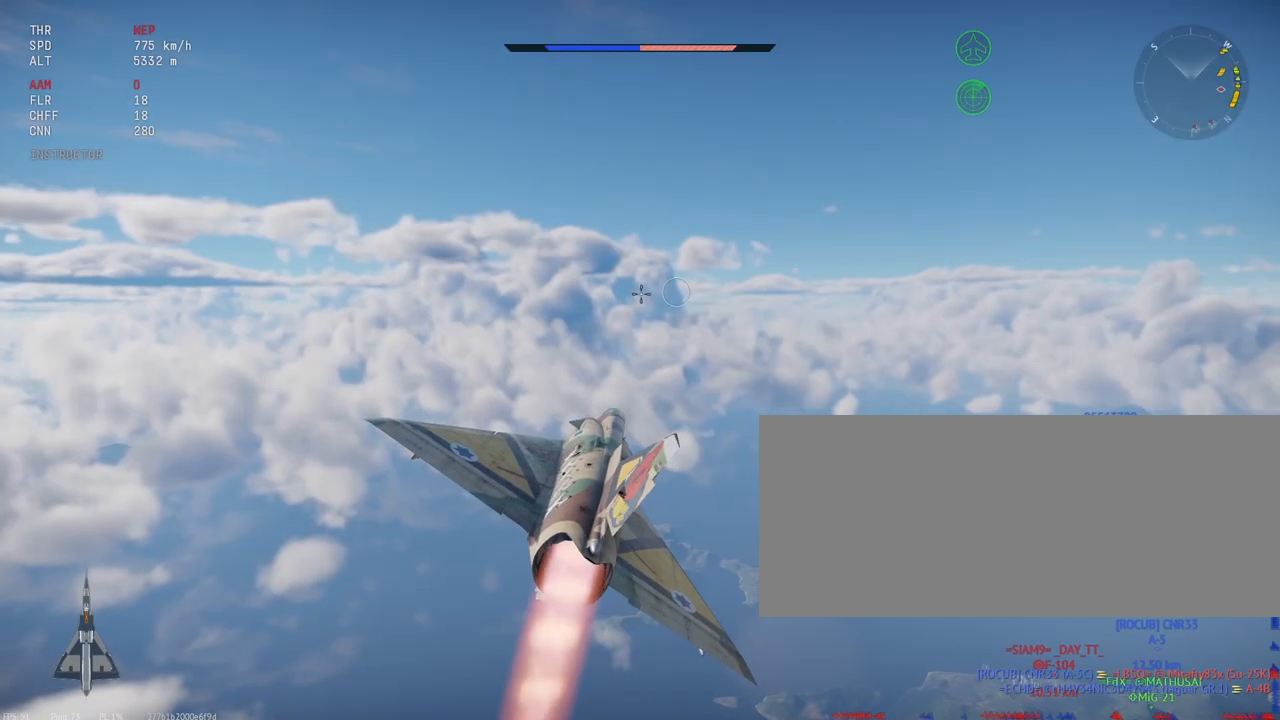
{"keys": ["shift_l"], "mouse": [], "events": []}
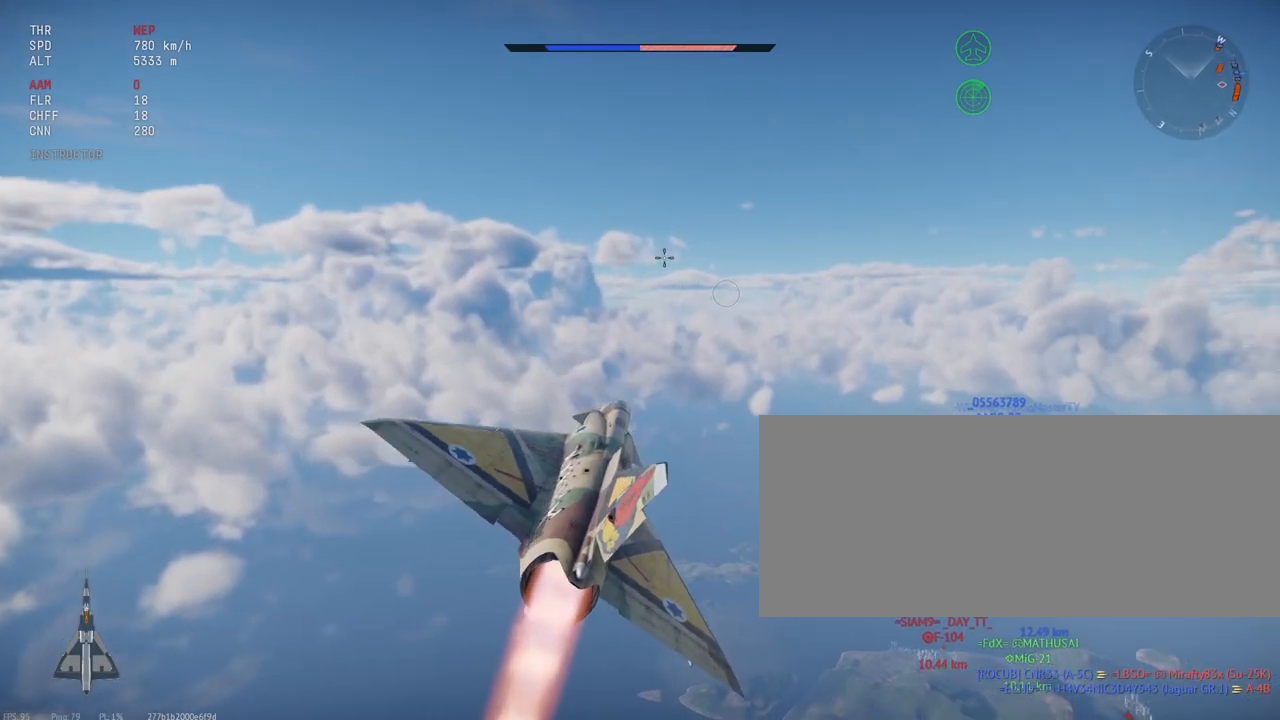
{"keys": ["a", "shift_l"], "mouse": [], "events": [[433, "a", "down"]]}
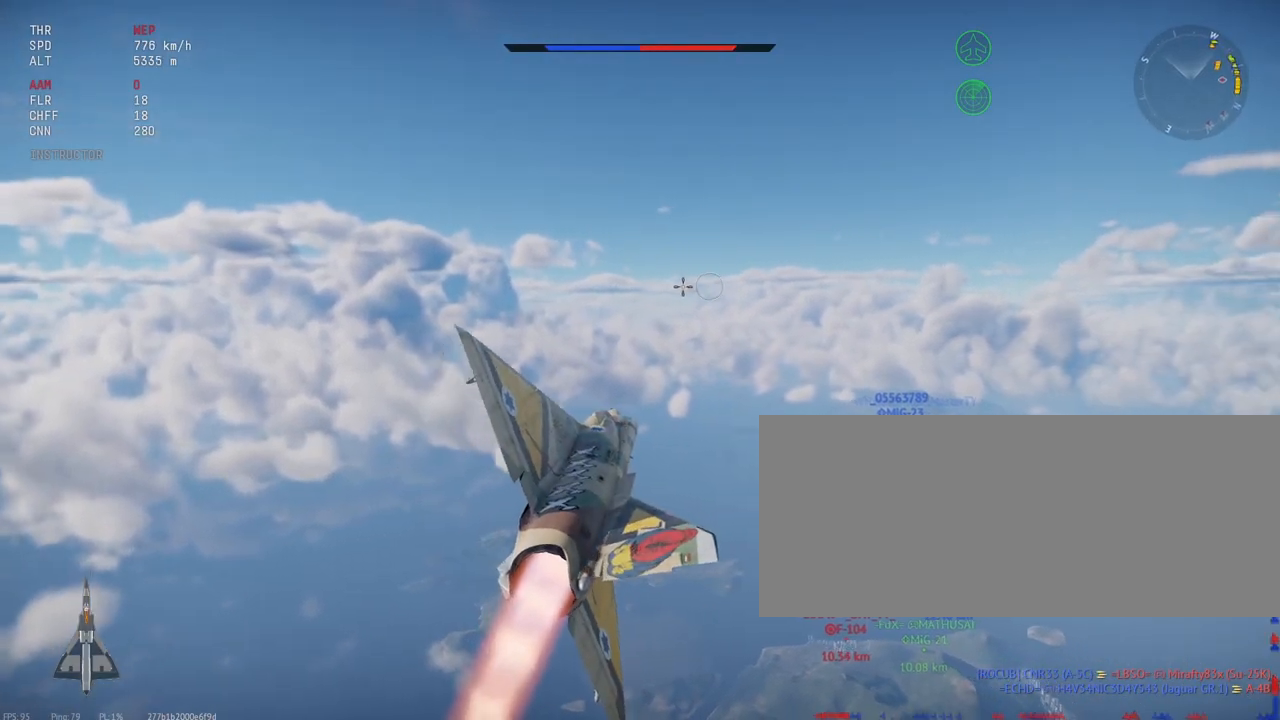
{"keys": ["shift_l"], "mouse": [], "events": [[100, "a", "up"]]}
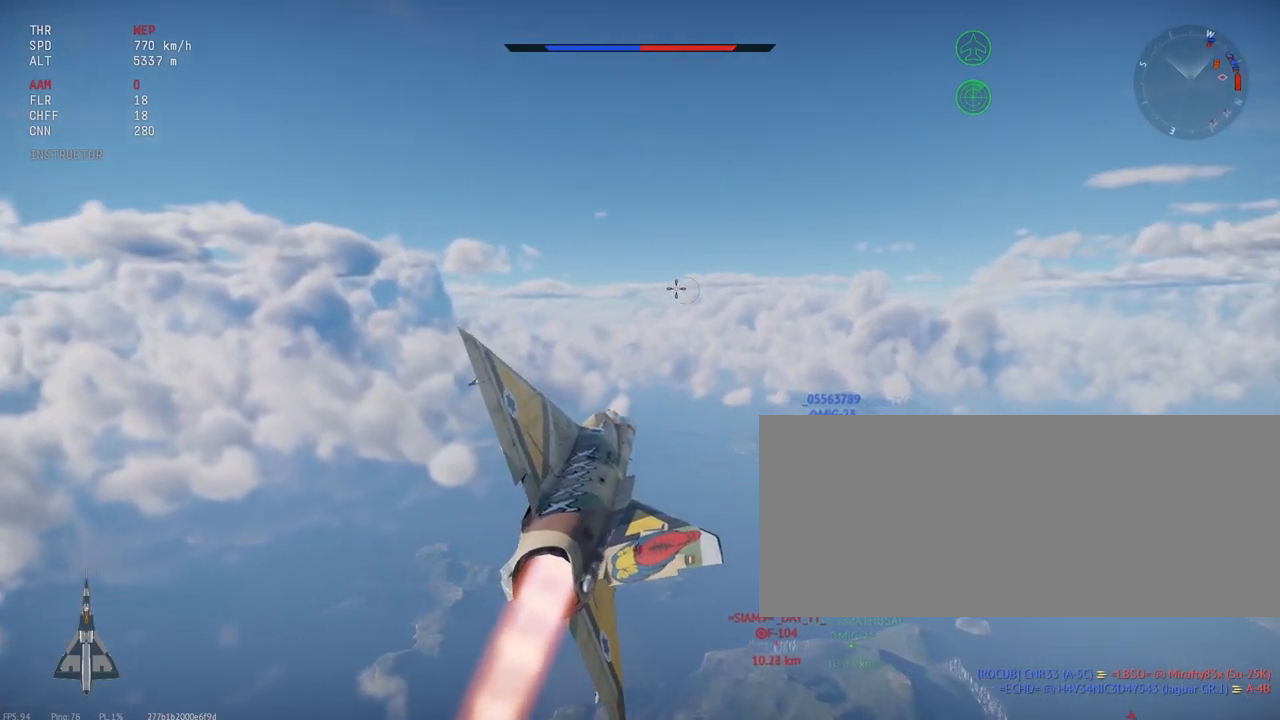
{"keys": ["shift_l"], "mouse": [], "events": []}
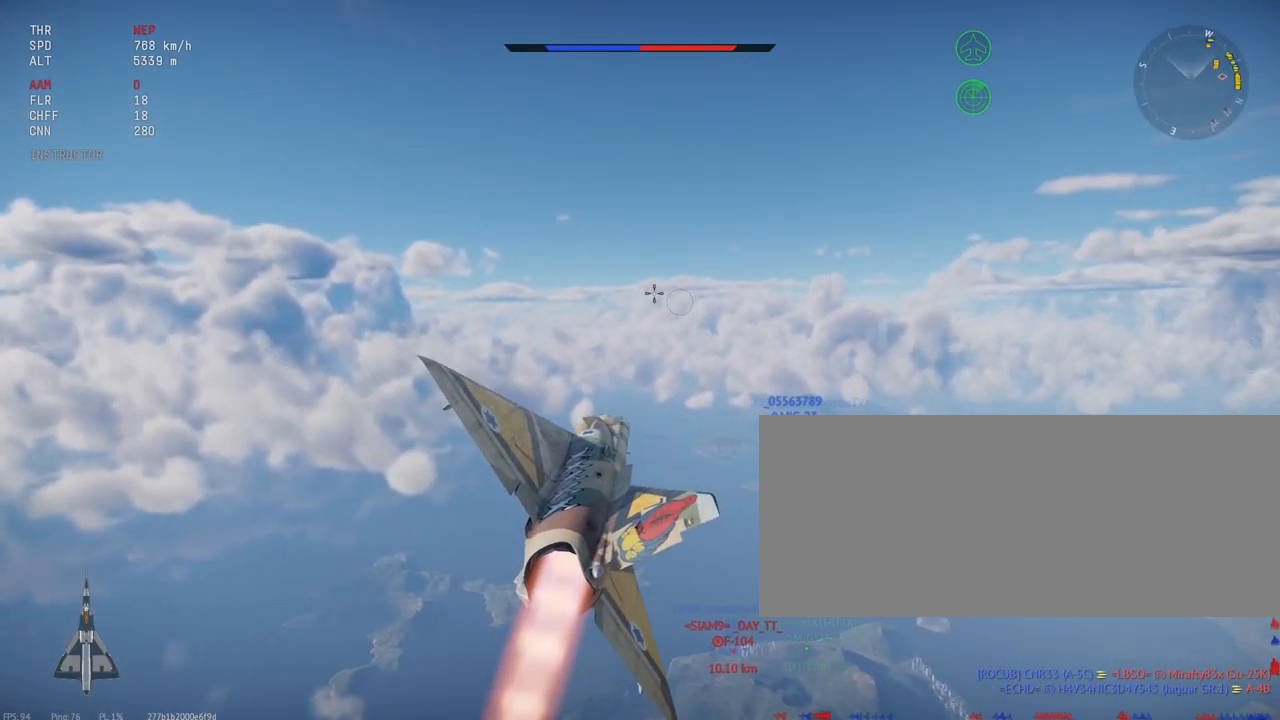
{"keys": ["c", "shift_l"], "mouse": [], "events": [[350, "c", "down"]]}
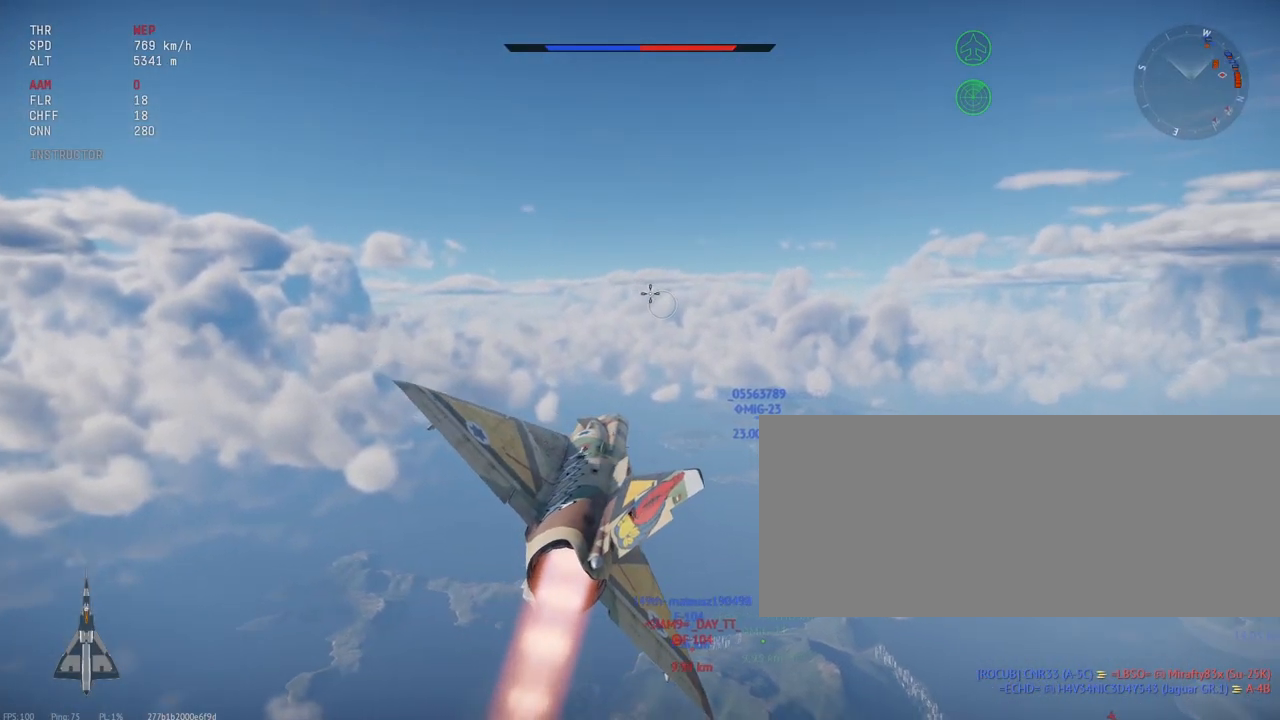
{"keys": ["c", "shift_l"], "mouse": [], "events": []}
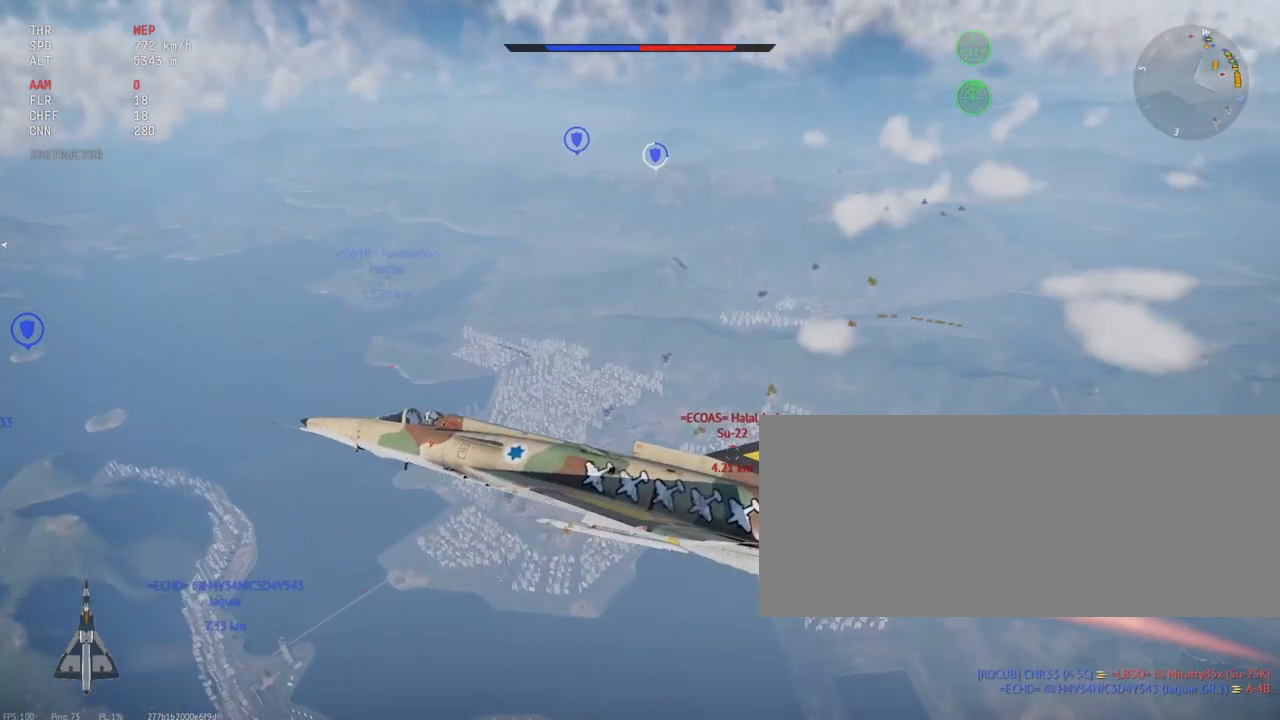
{"keys": ["c", "shift_l"], "mouse": [], "events": []}
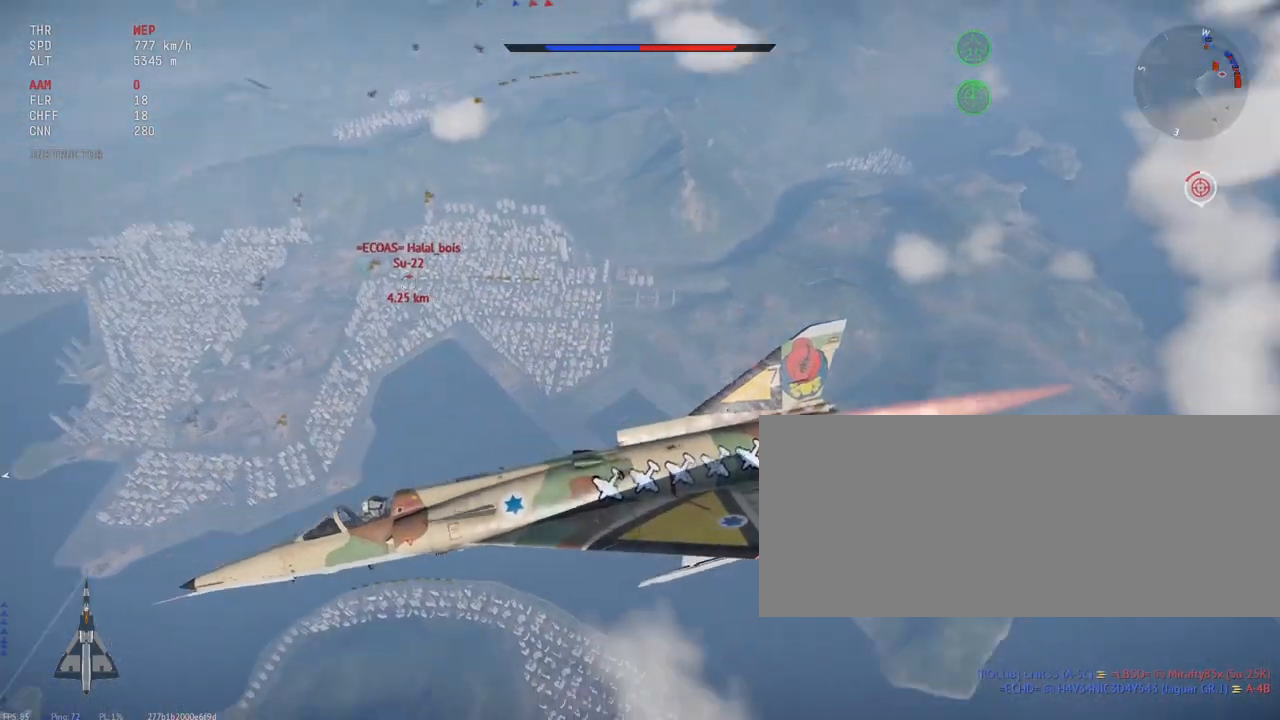
{"keys": ["c", "shift_l"], "mouse": [], "events": []}
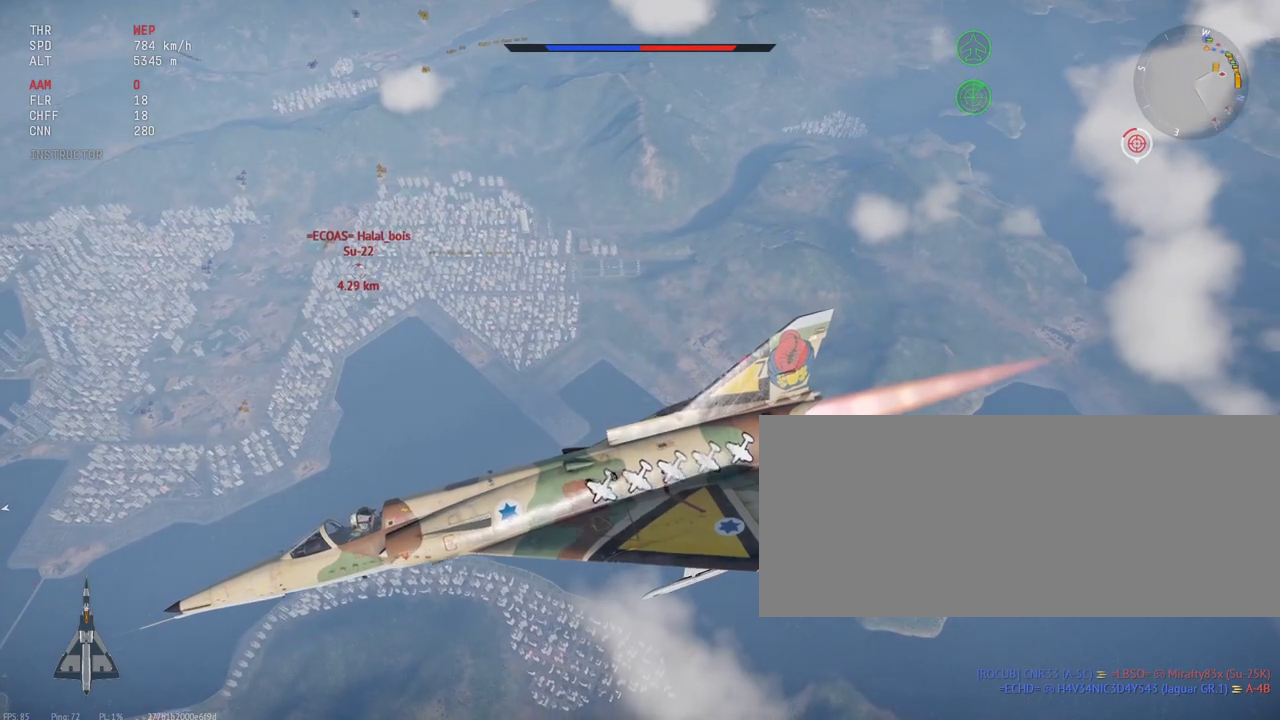
{"keys": ["c", "shift_l"], "mouse": [], "events": []}
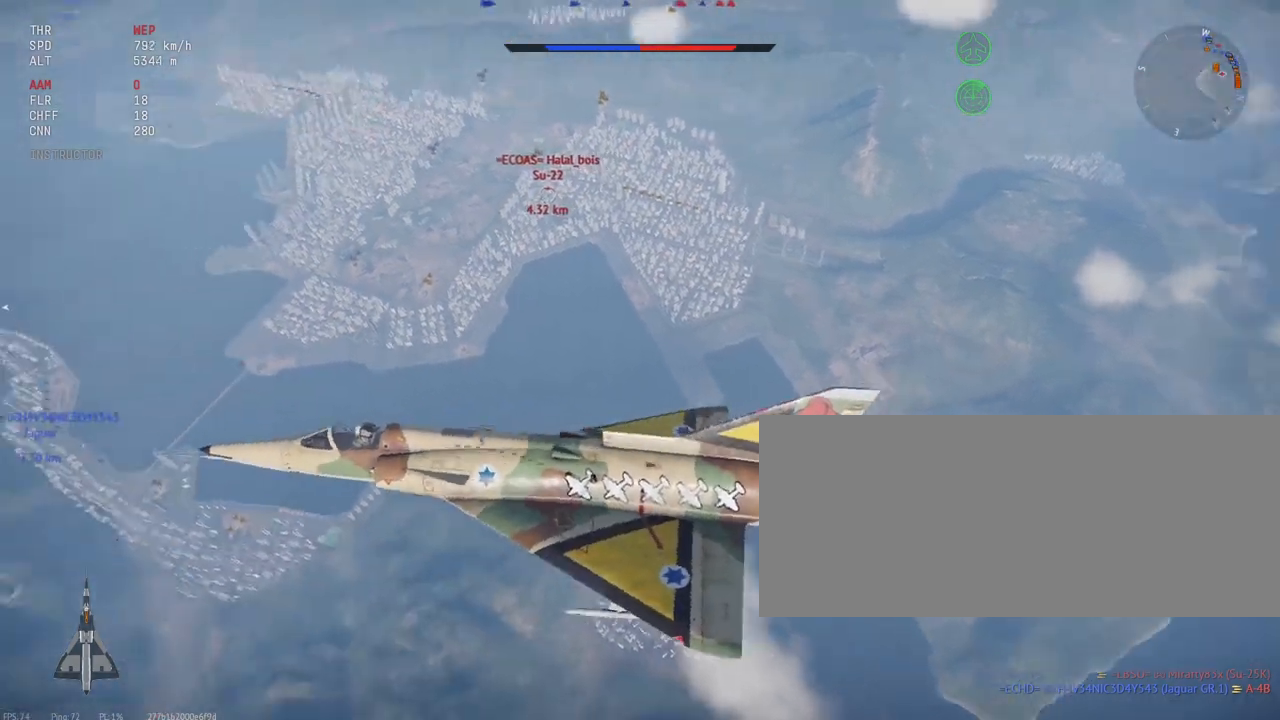
{"keys": ["c", "shift_l"], "mouse": [], "events": []}
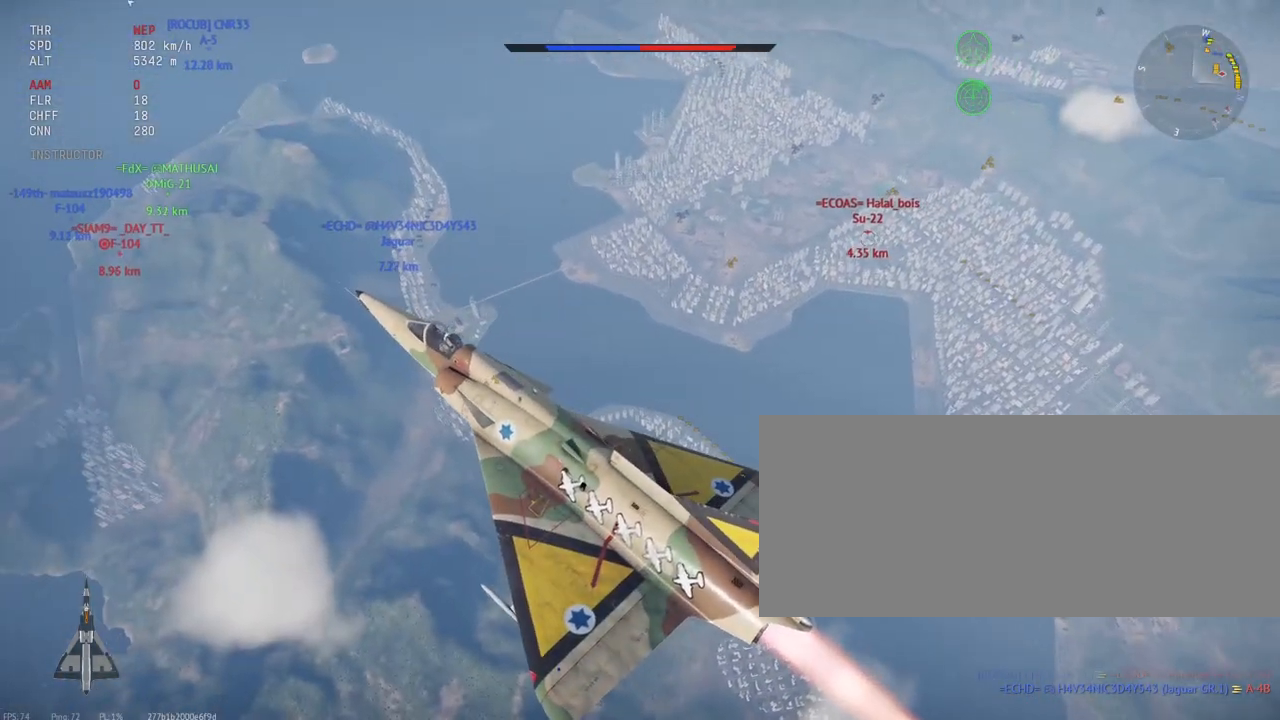
{"keys": ["c", "shift_l"], "mouse": [], "events": []}
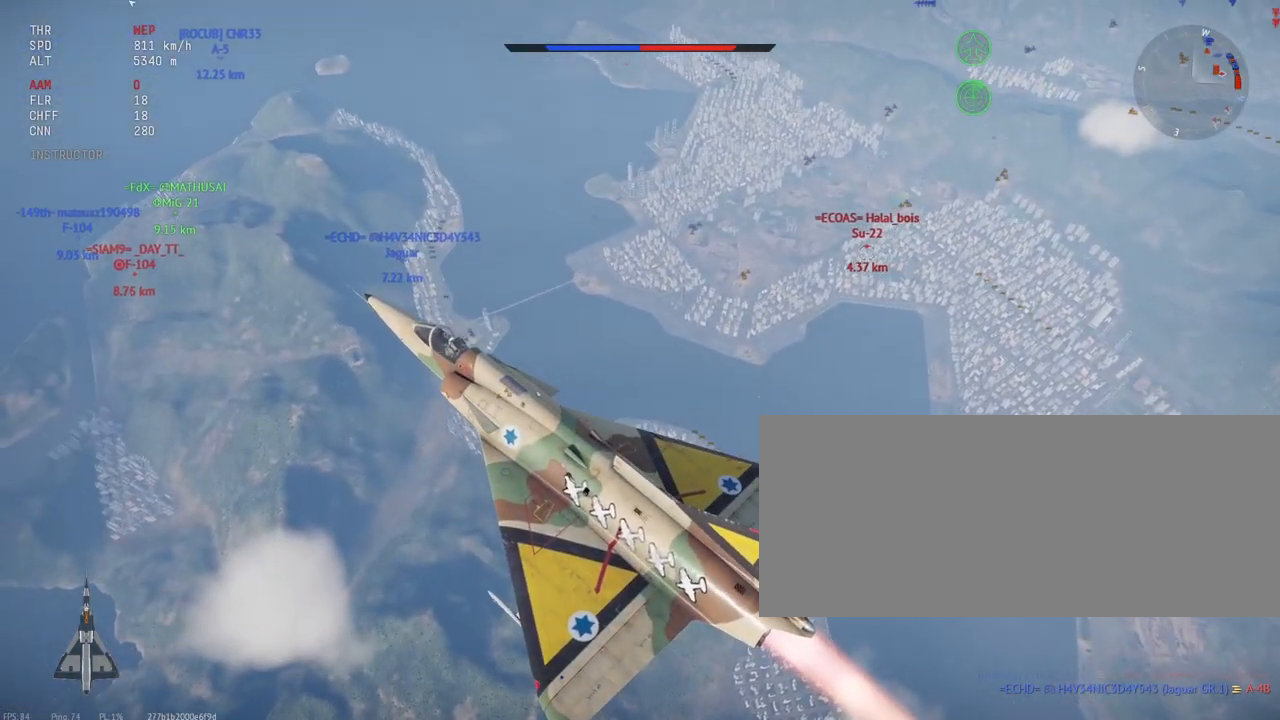
{"keys": ["c", "shift_l"], "mouse": [], "events": []}
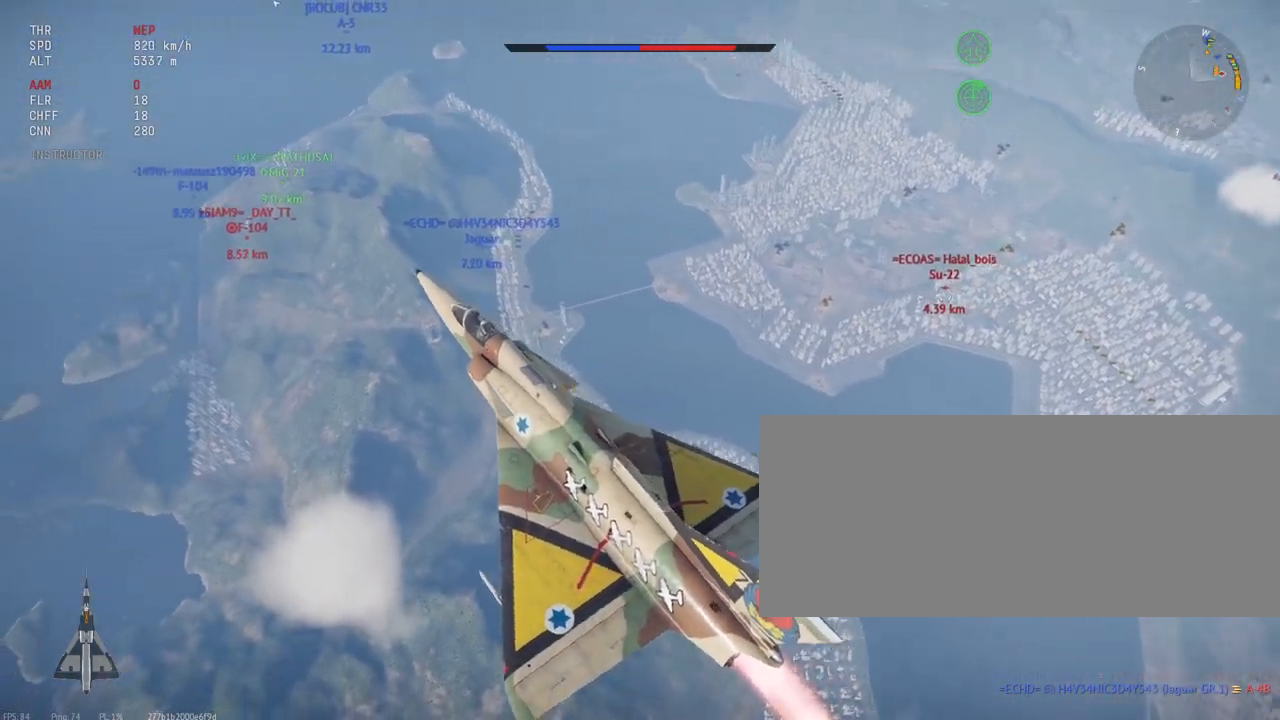
{"keys": ["c", "shift_l"], "mouse": [], "events": []}
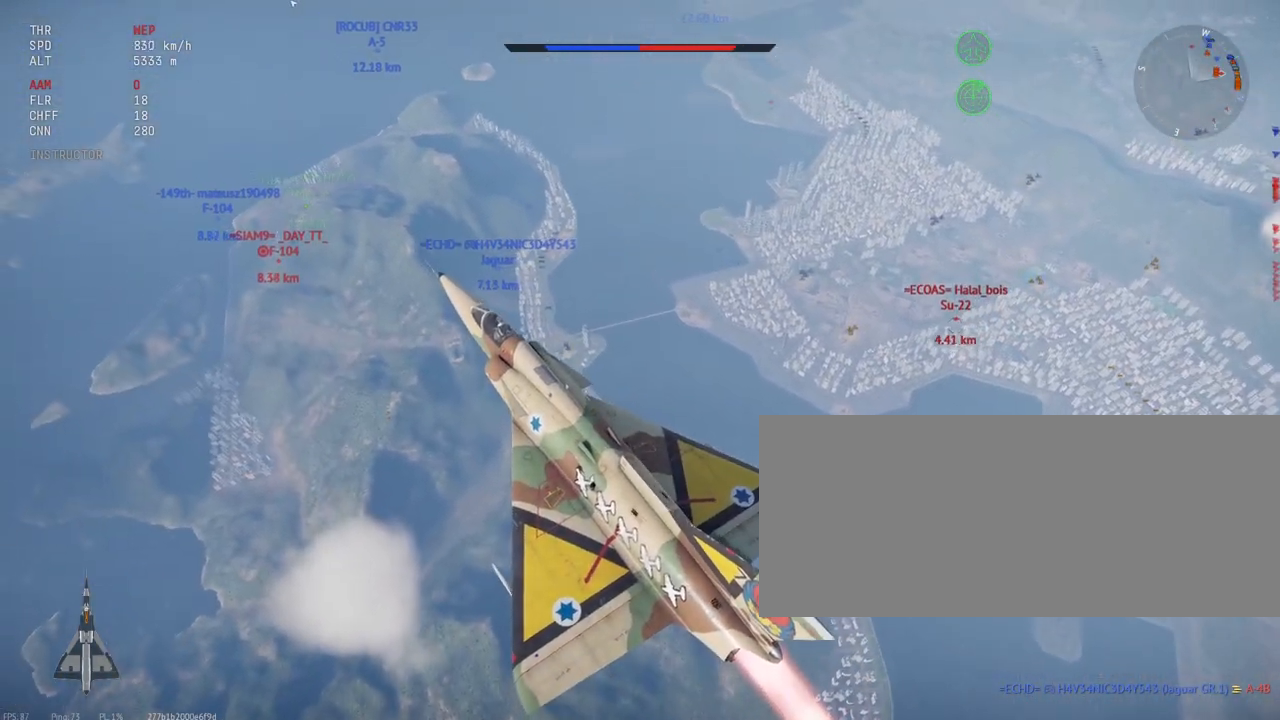
{"keys": ["c", "shift_l"], "mouse": [], "events": []}
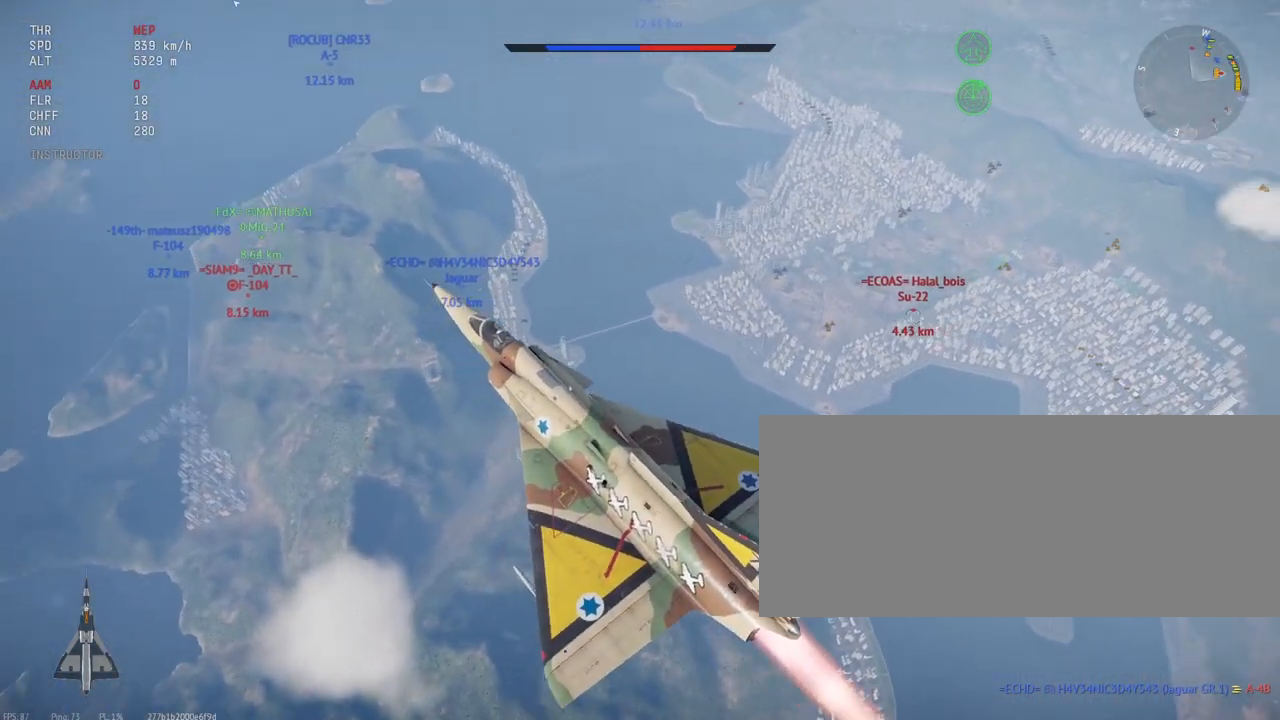
{"keys": ["shift_l"], "mouse": [], "events": [[150, "c", "up"]]}
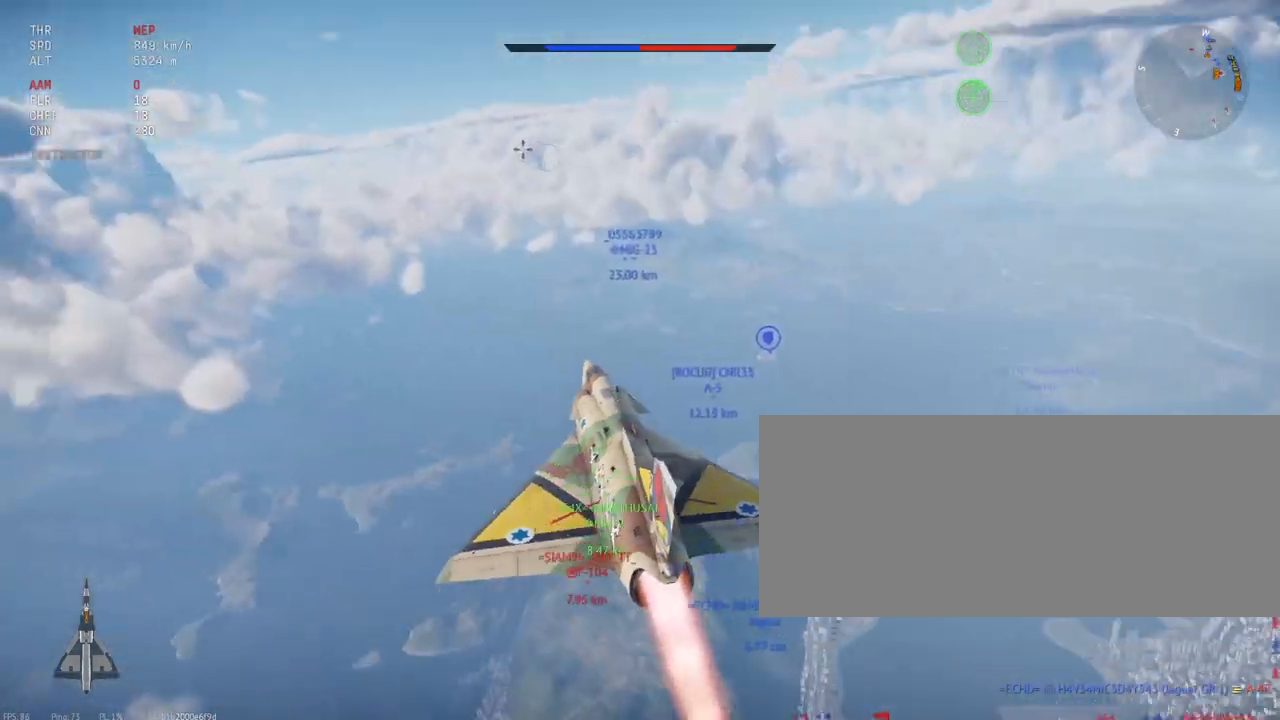
{"keys": ["shift_l"], "mouse": [], "events": []}
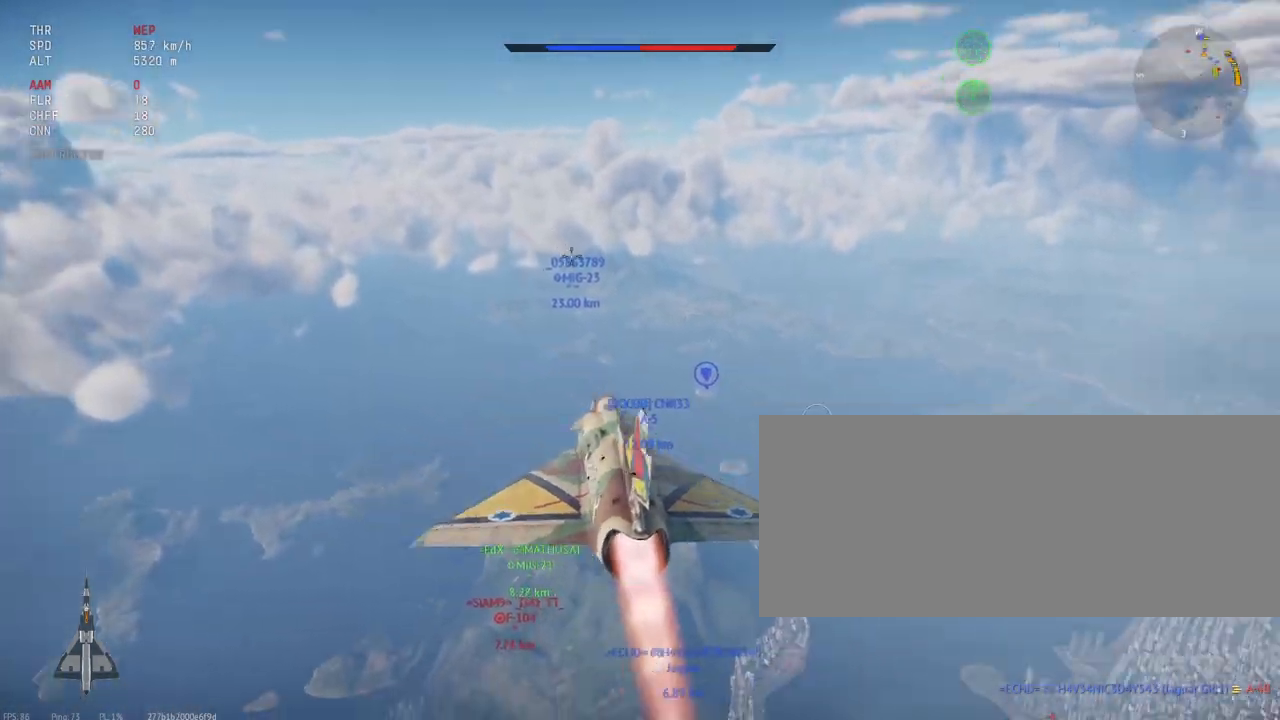
{"keys": ["shift_l"], "mouse": [], "events": []}